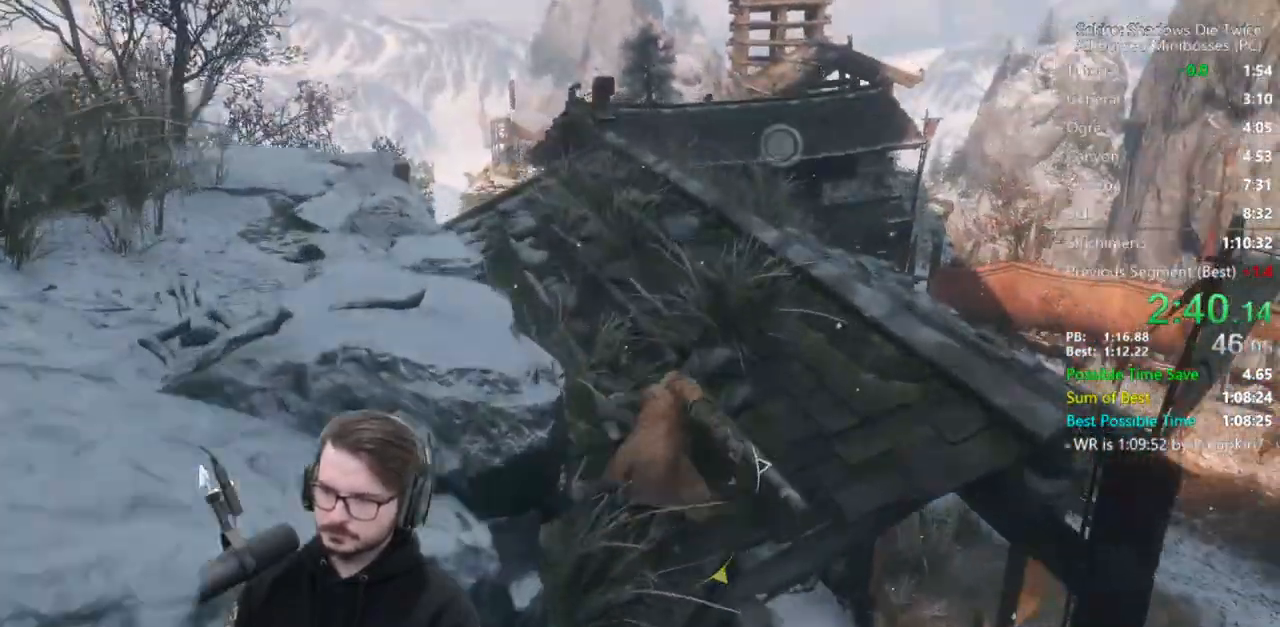
Gameplay with a controller (Xbox layout); each line is a JSON object with the inputs held at the frame after it. "events" lists button and stick changes between this image and that frame as [ms after this image, input, new state], when the widget could be followed in between.
{"buttons": ["B"], "left_stick": "up", "right_stick": "down-right", "events": []}
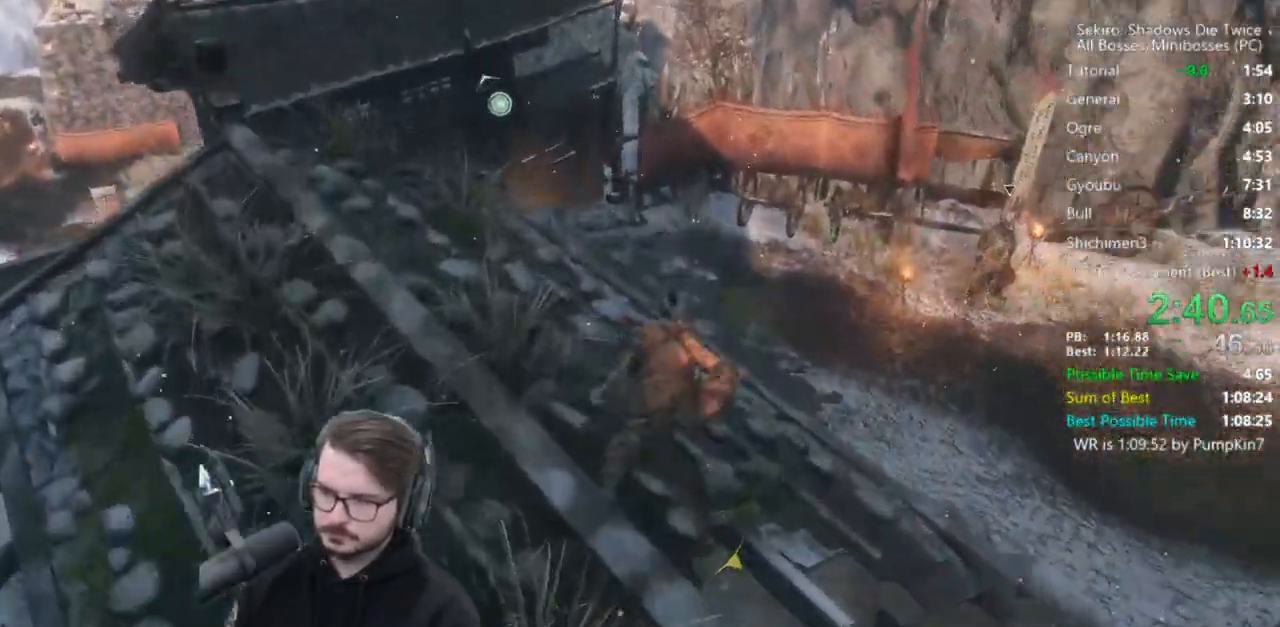
{"buttons": [], "left_stick": "up", "right_stick": "right", "events": [[50, "right_stick", "center"], [183, "A", "down"], [250, "A", "up"], [250, "B", "up"], [417, "right_stick", "right"]]}
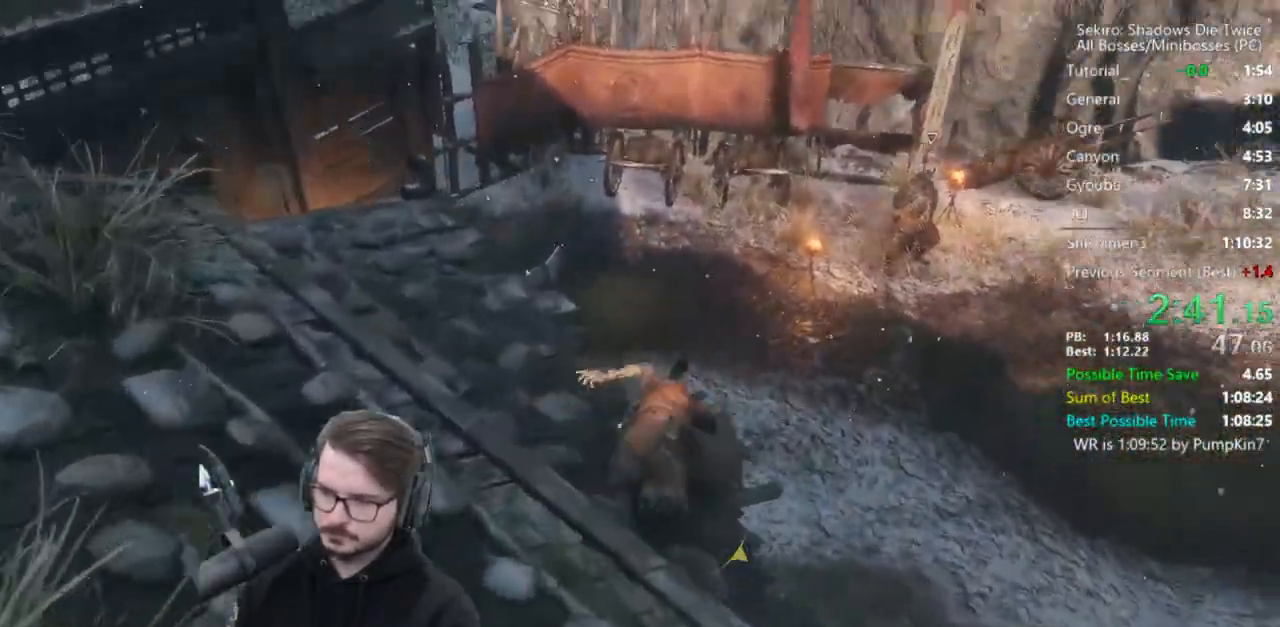
{"buttons": [], "left_stick": "center", "right_stick": "center", "events": [[50, "R3", "down"], [83, "R1", "down"], [117, "right_stick", "center"], [150, "R3", "up"], [250, "R1", "up"], [450, "left_stick", "center"]]}
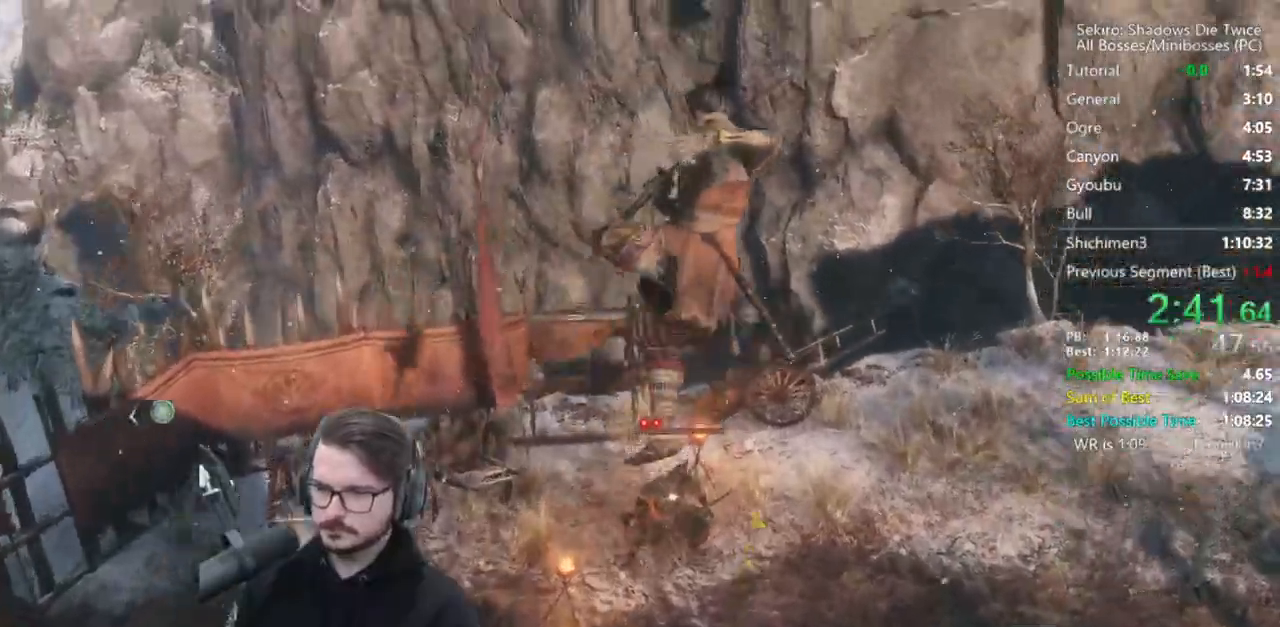
{"buttons": [], "left_stick": "center", "right_stick": "center", "events": []}
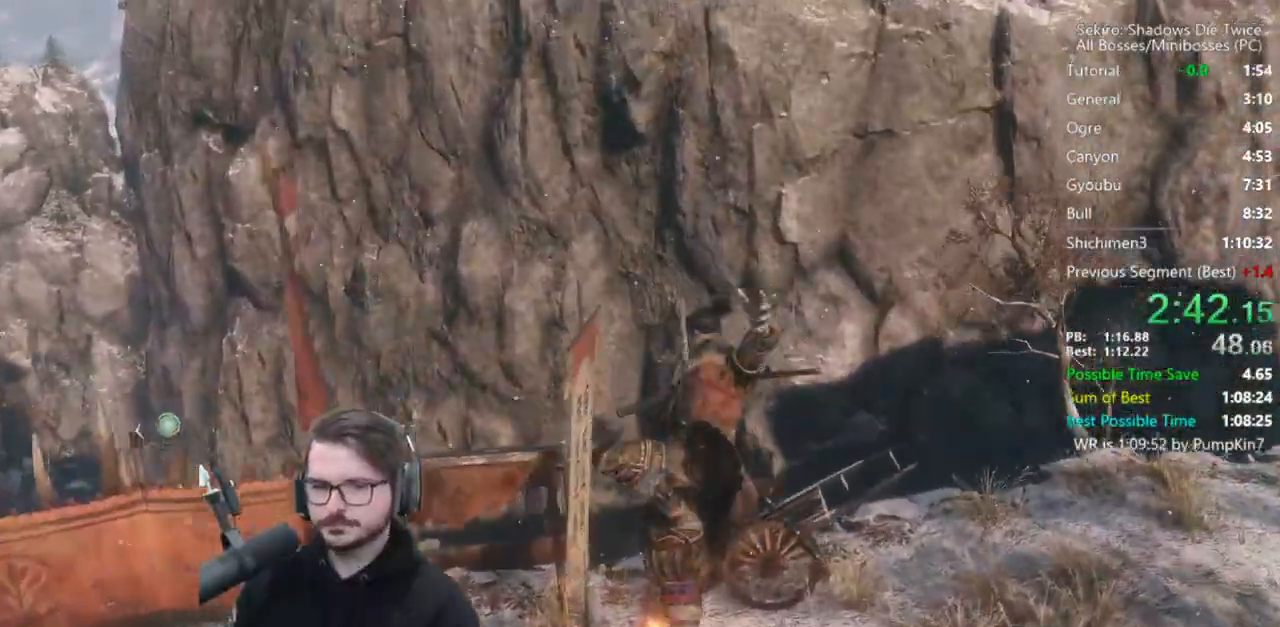
{"buttons": [], "left_stick": "center", "right_stick": "center", "events": []}
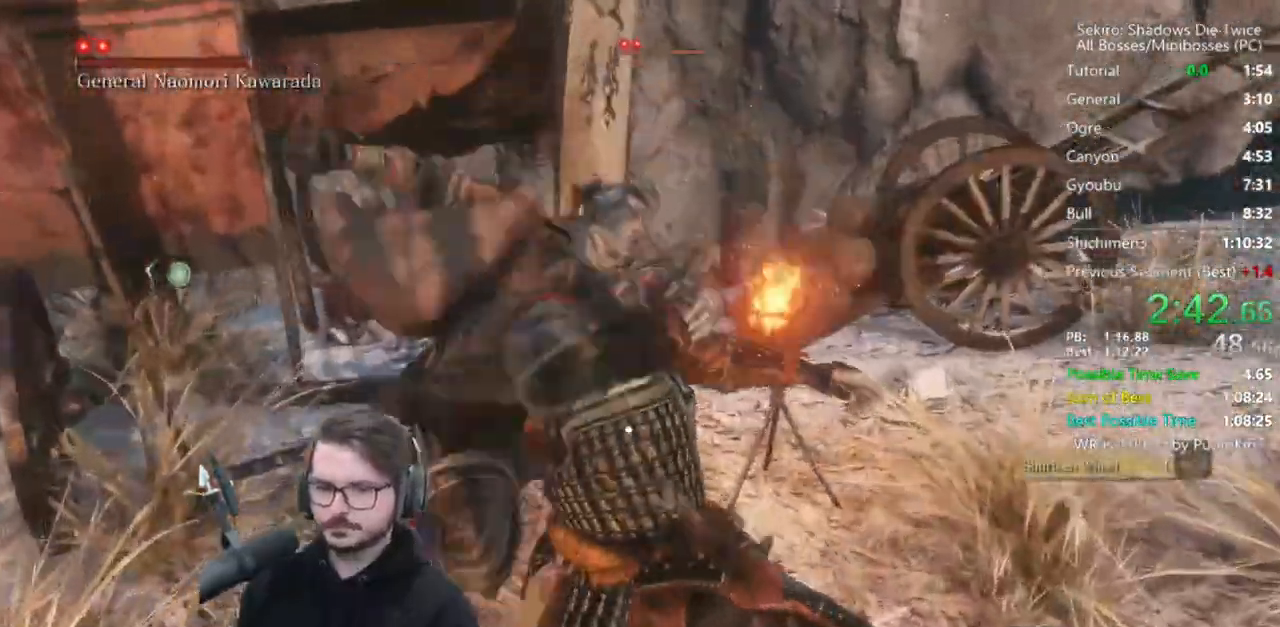
{"buttons": [], "left_stick": "center", "right_stick": "center", "events": []}
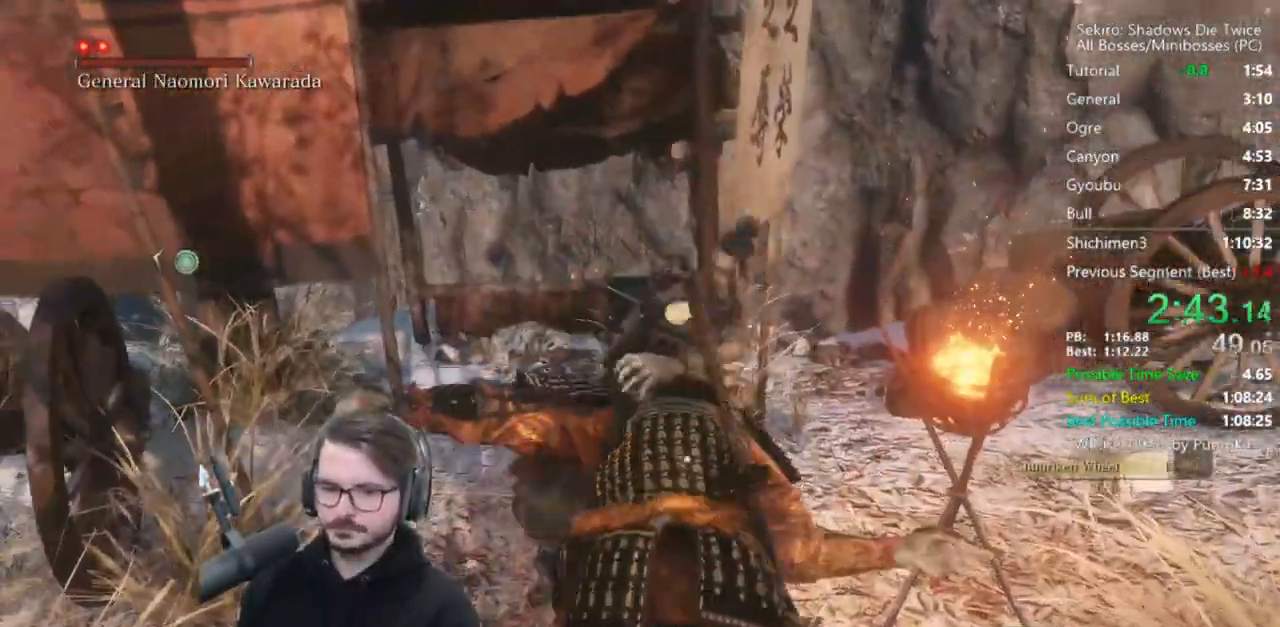
{"buttons": [], "left_stick": "up-right", "right_stick": "center", "events": [[433, "left_stick", "up-right"]]}
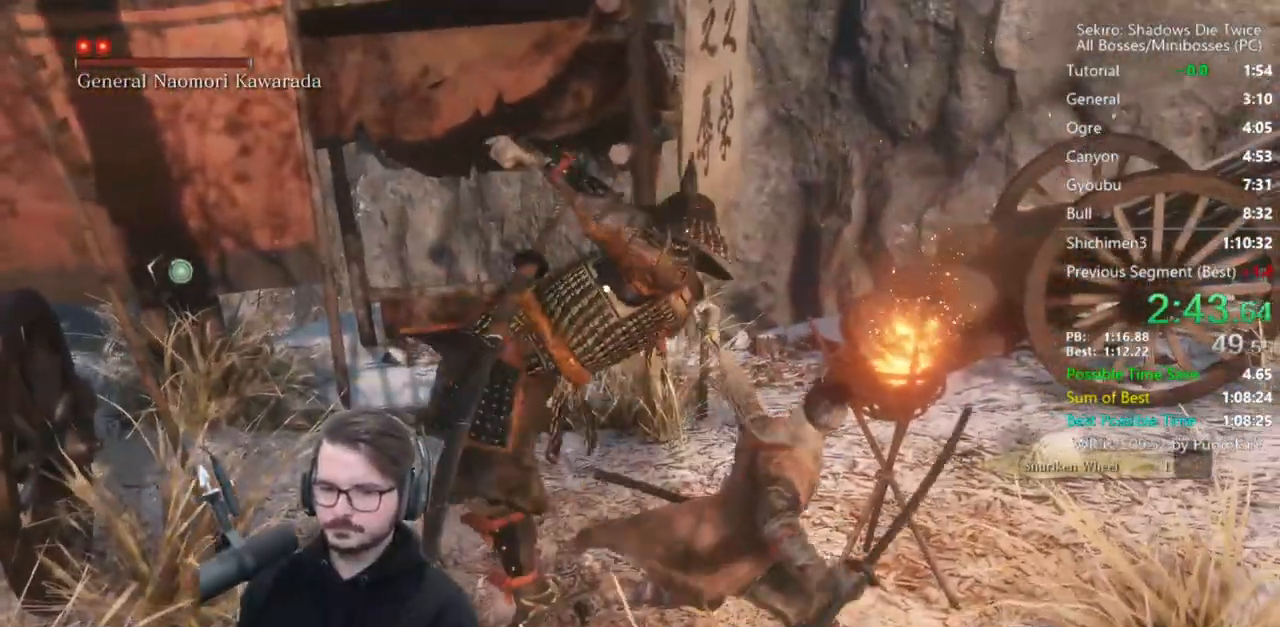
{"buttons": [], "left_stick": "up-right", "right_stick": "center", "events": []}
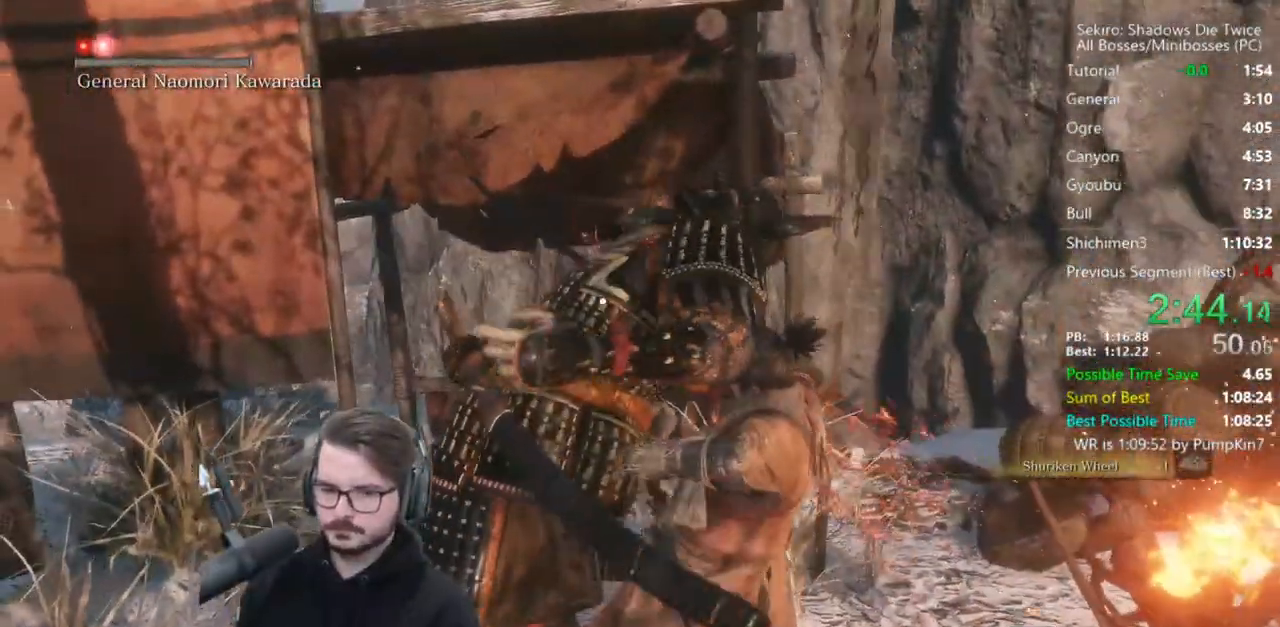
{"buttons": [], "left_stick": "up-right", "right_stick": "center", "events": []}
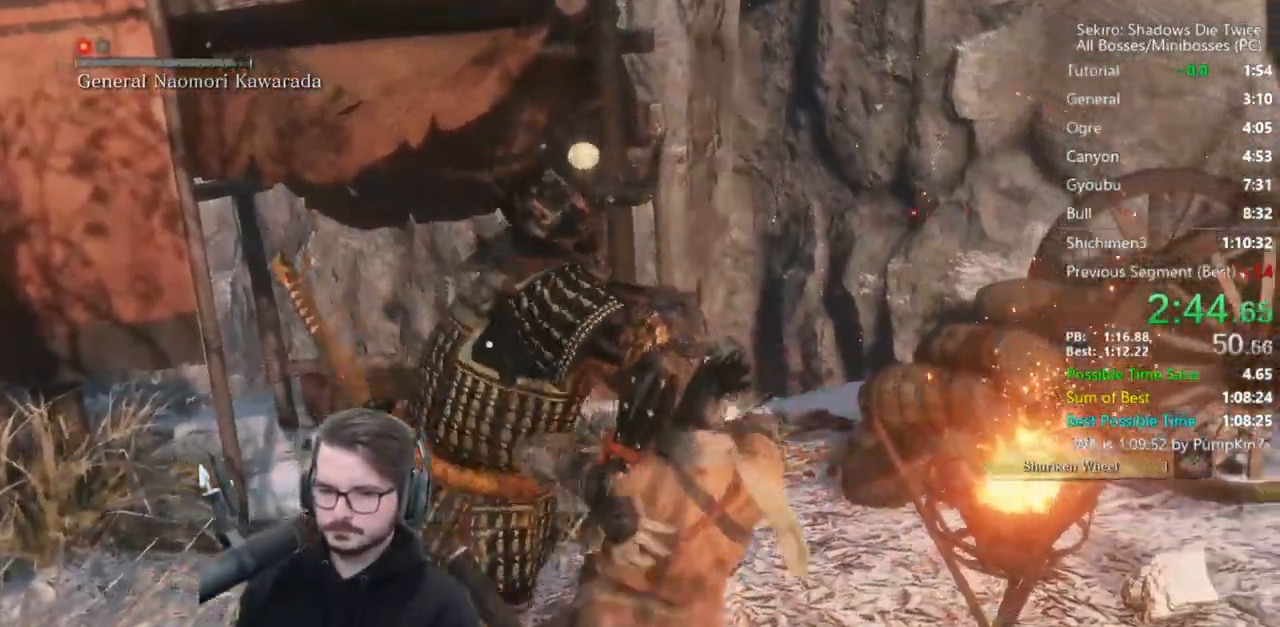
{"buttons": ["B"], "left_stick": "up-right", "right_stick": "center", "events": [[483, "B", "down"]]}
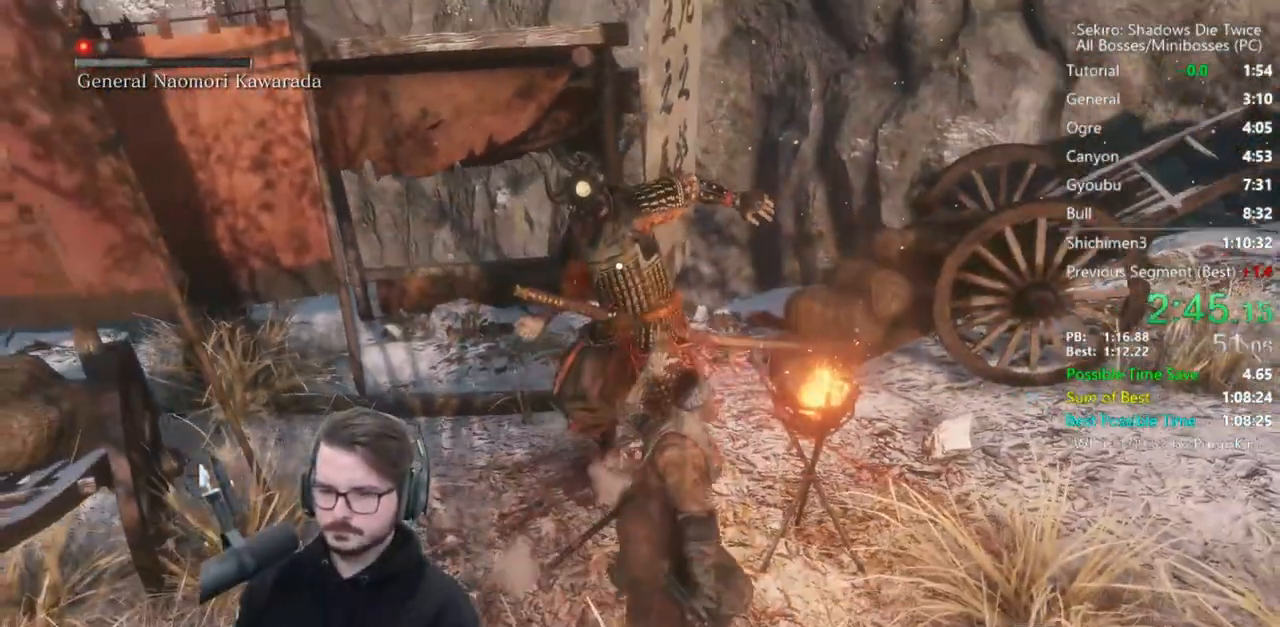
{"buttons": ["R1"], "left_stick": "right", "right_stick": "center", "events": [[83, "B", "up"], [283, "R1", "down"], [383, "R1", "up"], [383, "left_stick", "right"], [450, "R1", "down"]]}
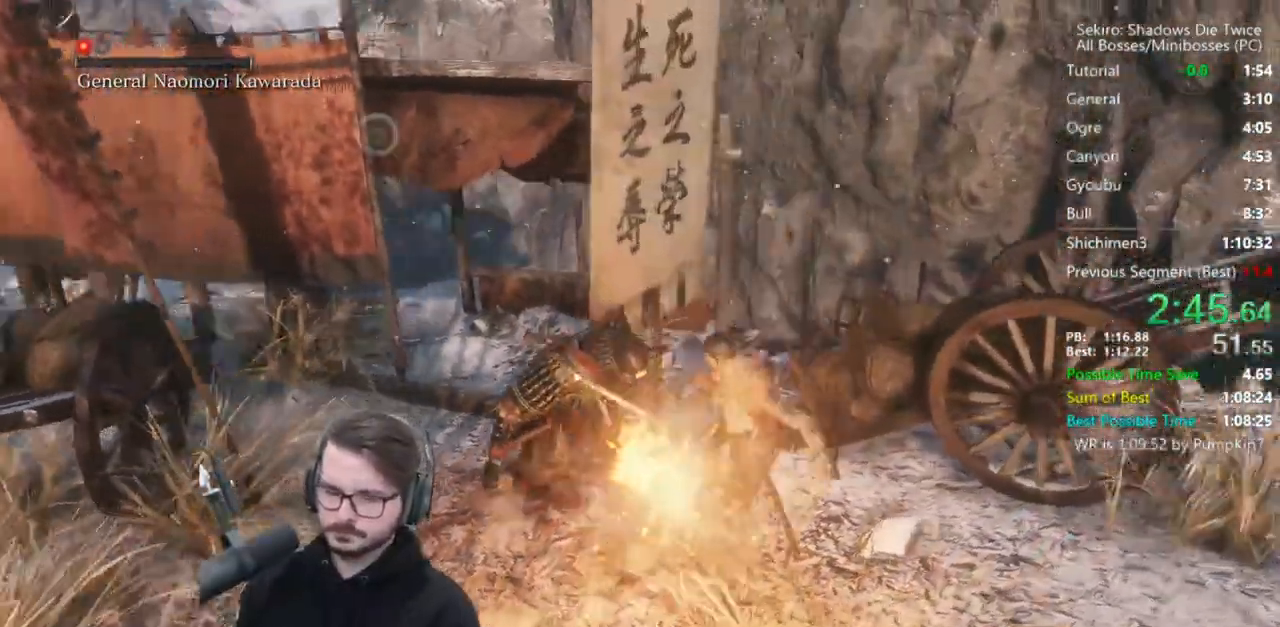
{"buttons": [], "left_stick": "center", "right_stick": "center", "events": [[50, "R1", "up"], [150, "left_stick", "center"]]}
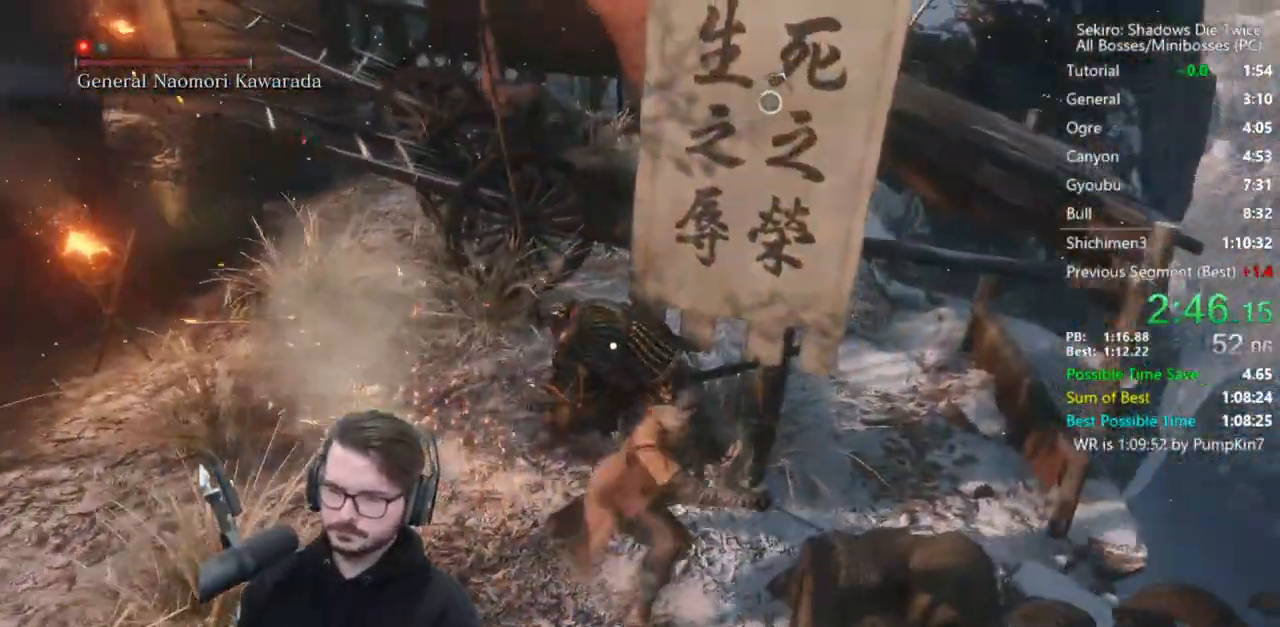
{"buttons": [], "left_stick": "center", "right_stick": "center", "events": [[17, "R1", "down"], [83, "R1", "up"], [150, "R1", "down"], [217, "R1", "up"]]}
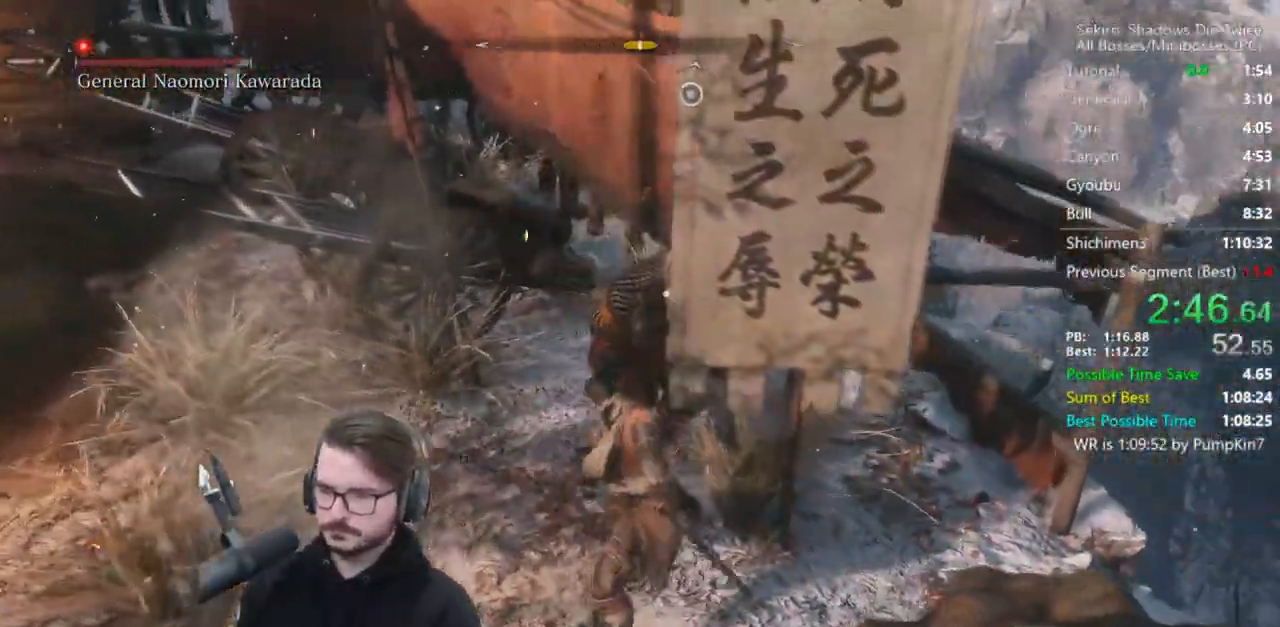
{"buttons": [], "left_stick": "right", "right_stick": "down-left", "events": [[50, "R3", "down"], [117, "R3", "up"], [217, "R1", "down"], [317, "R1", "up"], [383, "R1", "down"], [383, "left_stick", "right"], [450, "R1", "up"], [450, "right_stick", "down-left"]]}
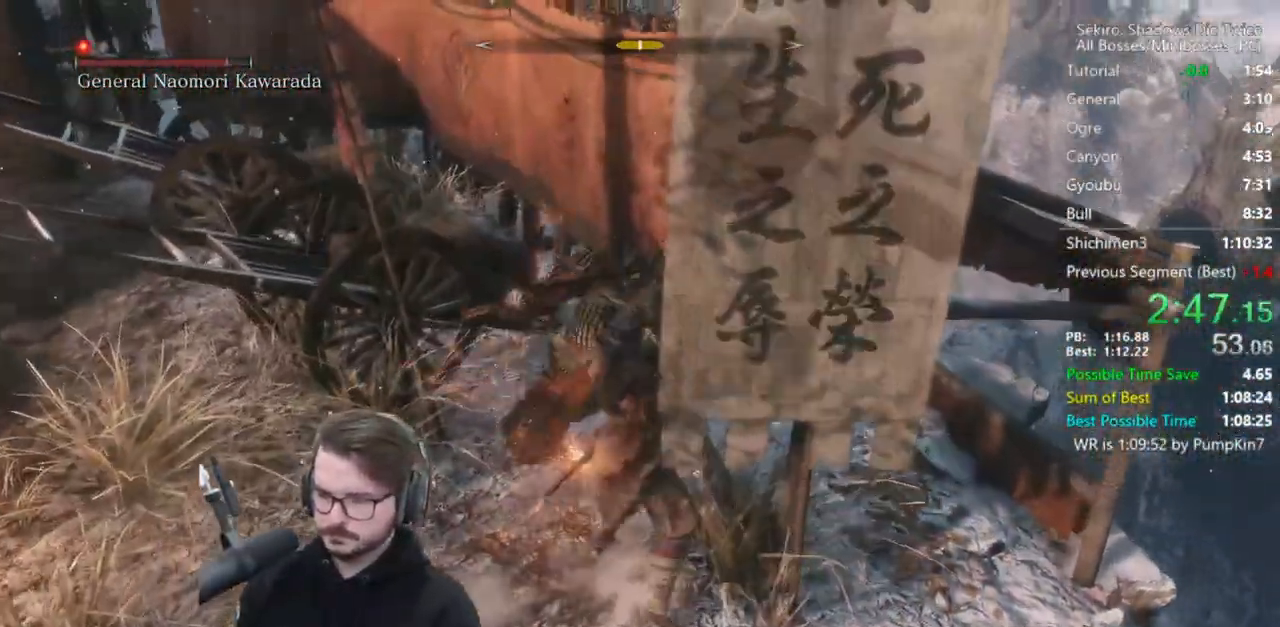
{"buttons": [], "left_stick": "center", "right_stick": "center", "events": [[83, "right_stick", "center"], [350, "R1", "down"], [383, "left_stick", "center"], [417, "R1", "up"]]}
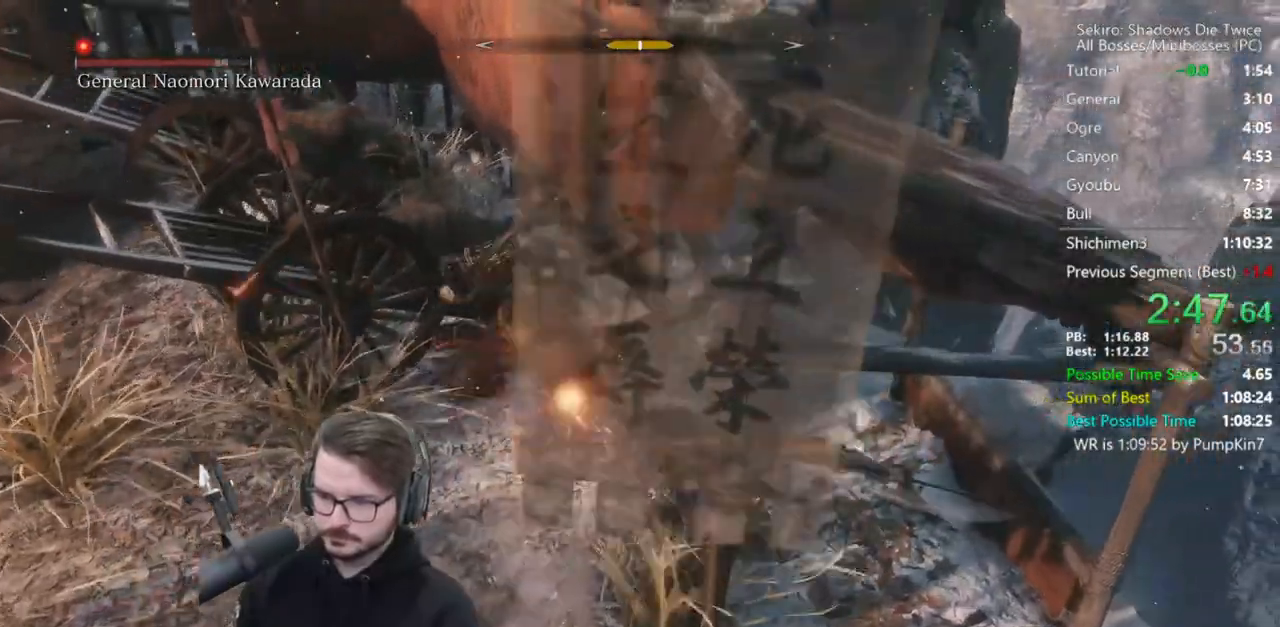
{"buttons": ["R1"], "left_stick": "left", "right_stick": "center", "events": [[17, "R1", "down"], [50, "left_stick", "left"], [117, "R1", "up"], [450, "R1", "down"]]}
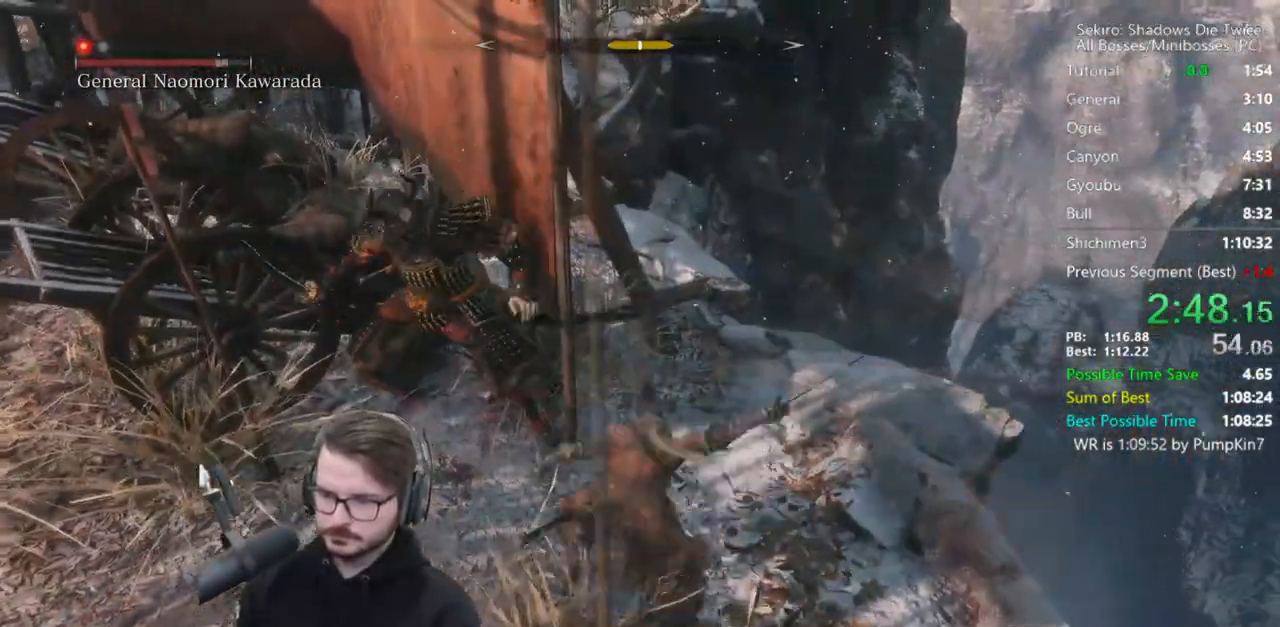
{"buttons": [], "left_stick": "up", "right_stick": "right", "events": [[17, "R1", "up"], [117, "R1", "down"], [250, "R1", "up"], [250, "left_stick", "up"], [450, "right_stick", "right"]]}
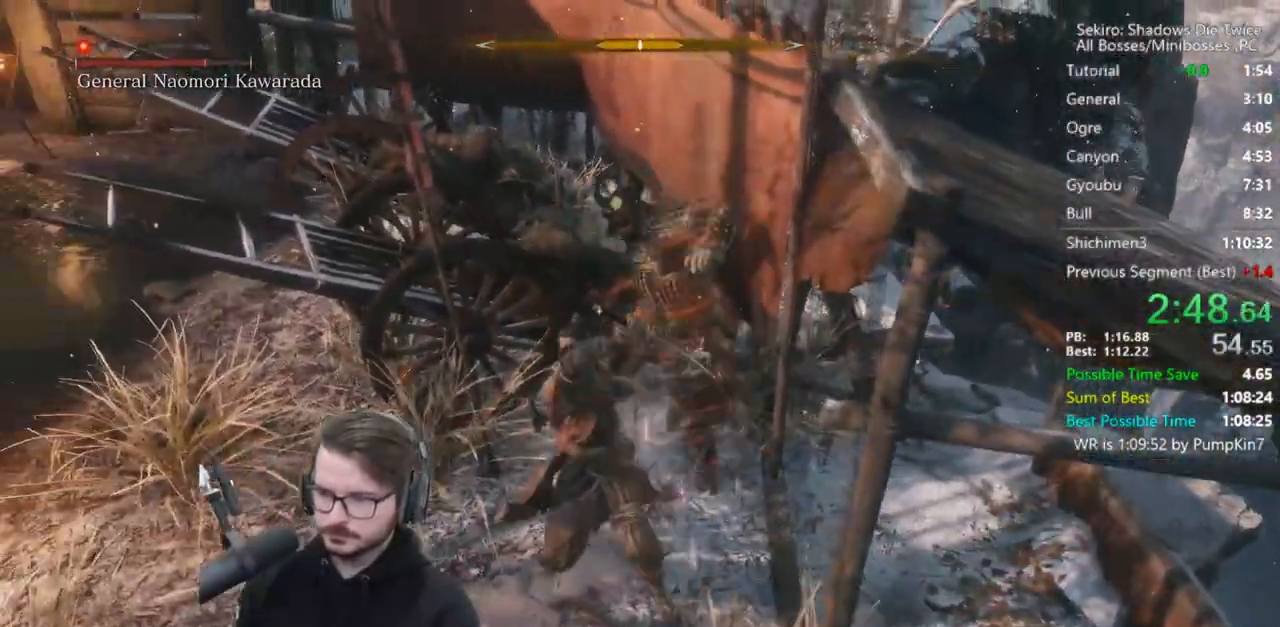
{"buttons": [], "left_stick": "up", "right_stick": "right", "events": [[83, "R1", "down"], [150, "R1", "up"], [150, "right_stick", "center"], [250, "R1", "down"], [350, "R1", "up"], [383, "right_stick", "right"]]}
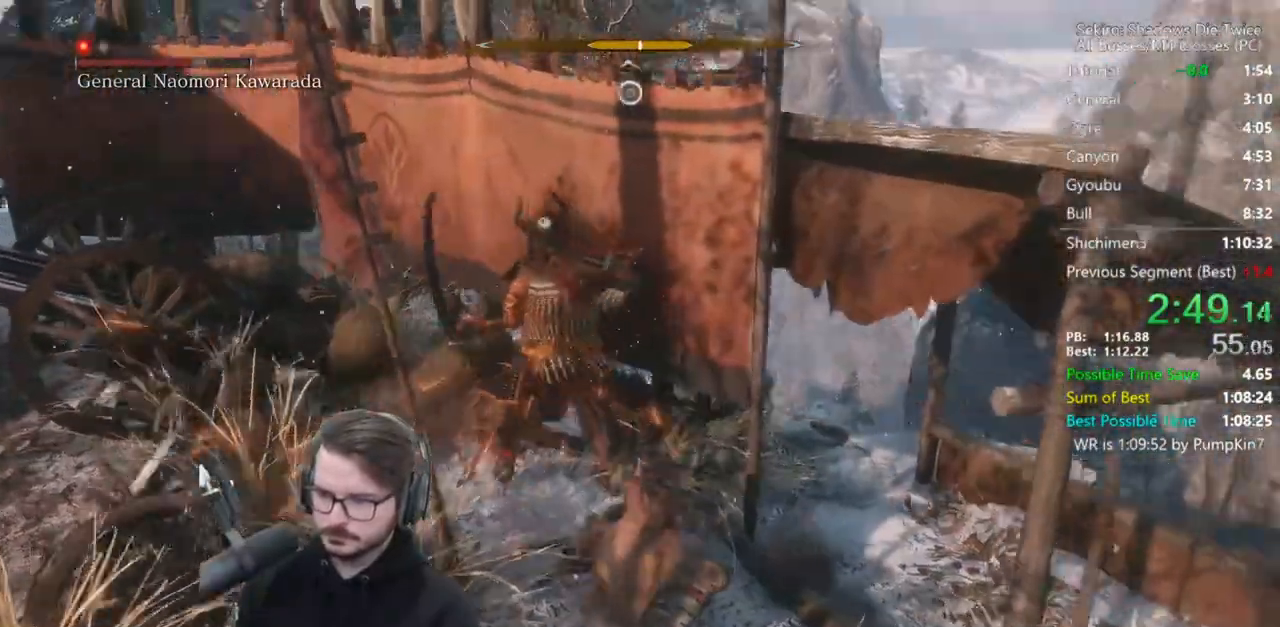
{"buttons": [], "left_stick": "up", "right_stick": "center", "events": [[150, "right_stick", "center"], [383, "R1", "down"], [483, "R1", "up"]]}
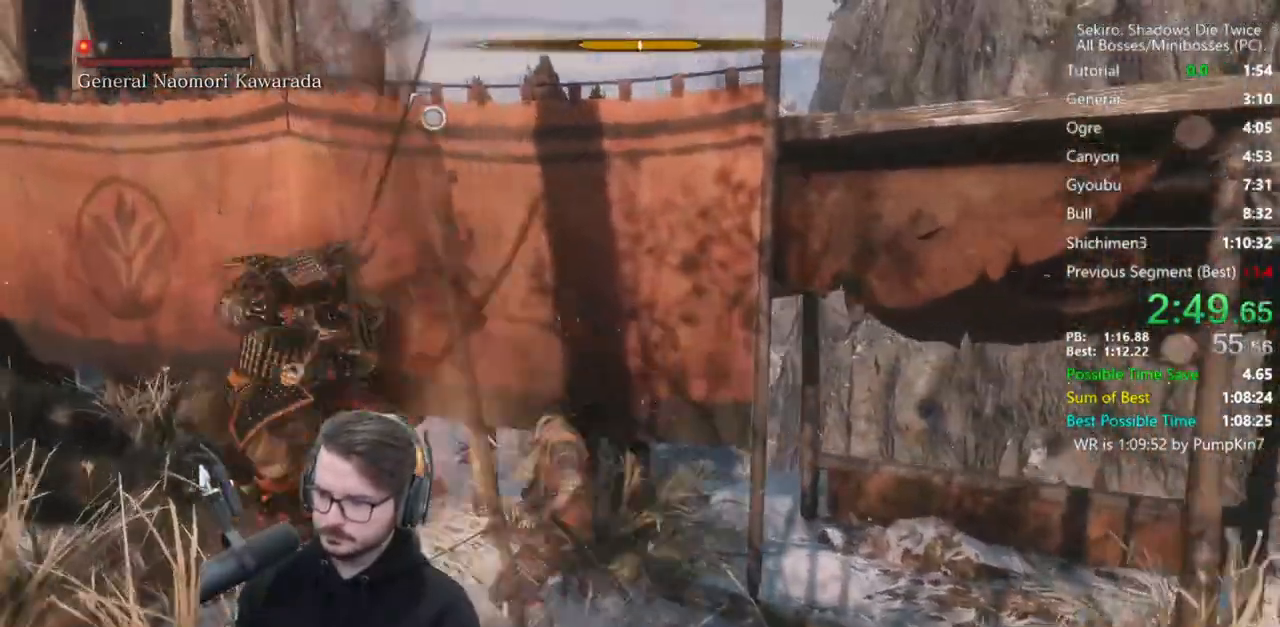
{"buttons": [], "left_stick": "center", "right_stick": "center", "events": [[183, "right_stick", "down"], [383, "right_stick", "center"], [483, "left_stick", "center"]]}
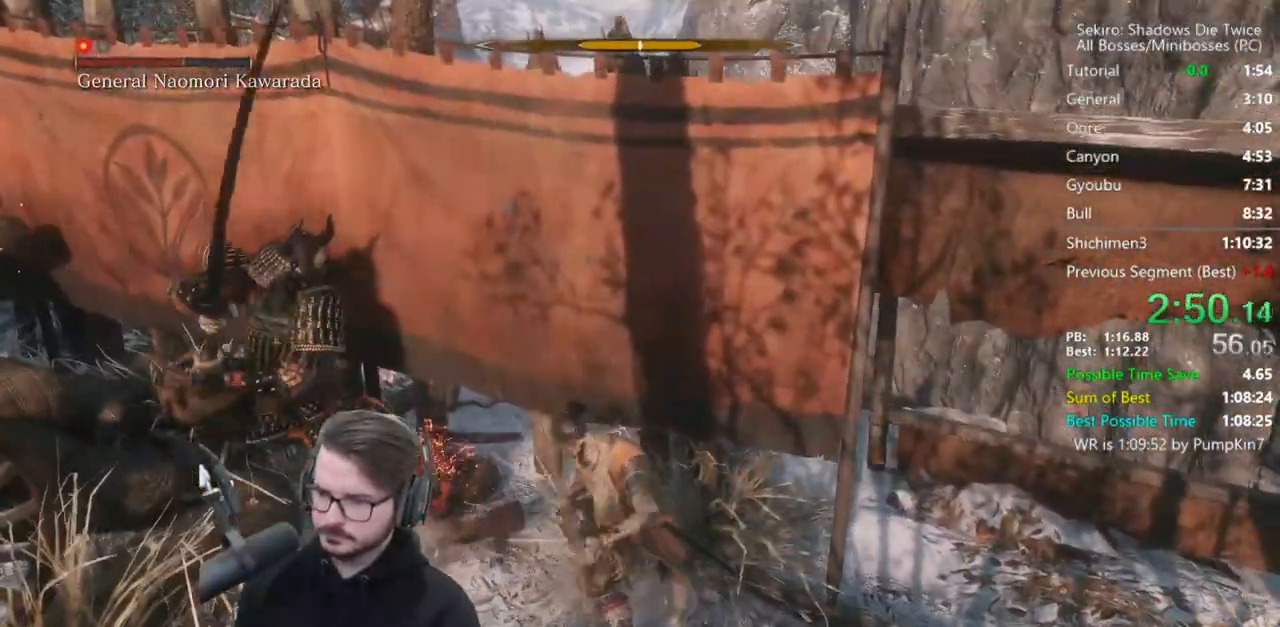
{"buttons": [], "left_stick": "center", "right_stick": "center", "events": []}
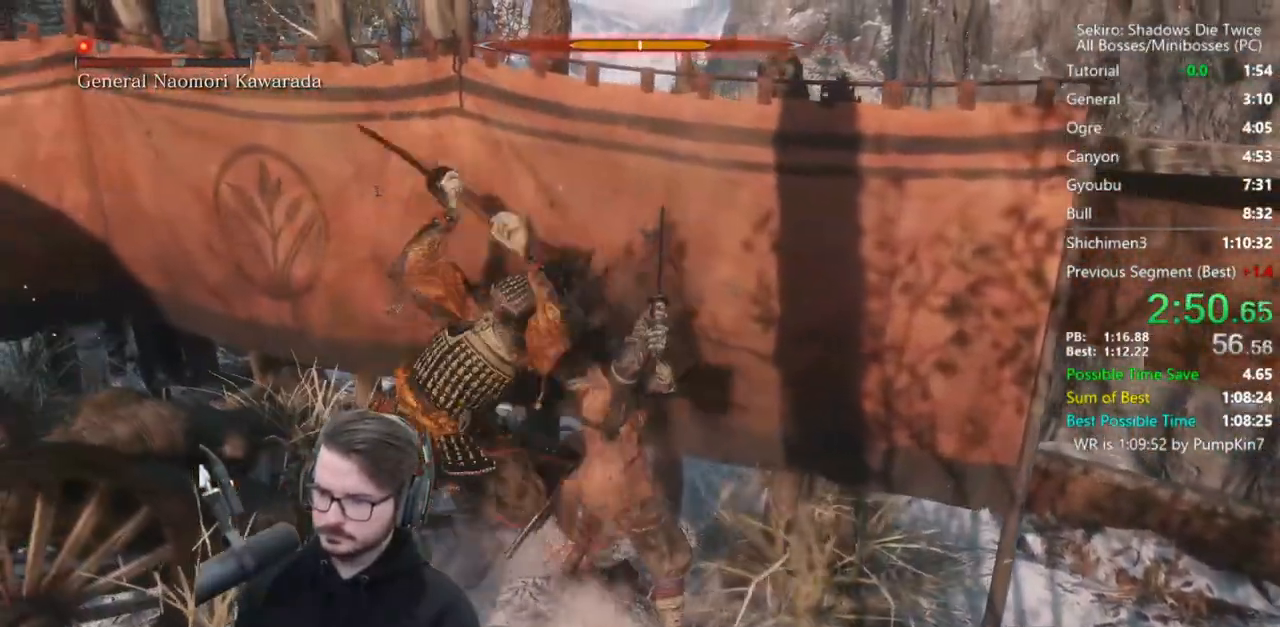
{"buttons": [], "left_stick": "up", "right_stick": "down", "events": [[33, "left_stick", "up"], [83, "L1", "down"], [350, "L1", "up"], [383, "R1", "down"], [383, "right_stick", "down"], [483, "R1", "up"]]}
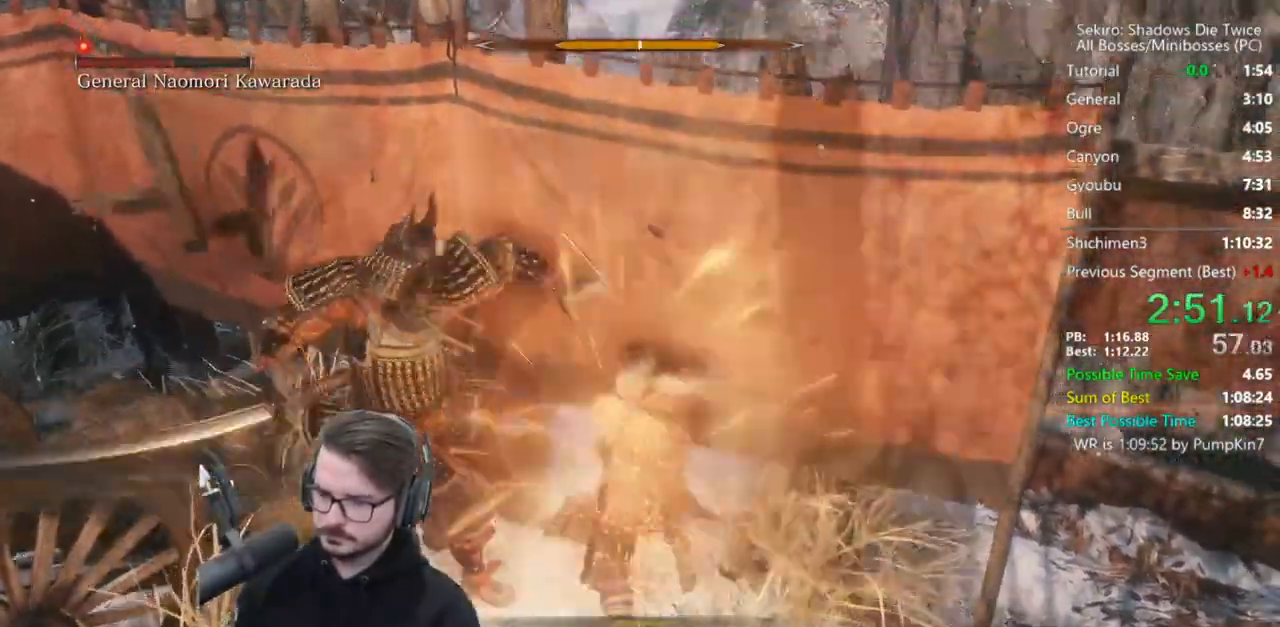
{"buttons": [], "left_stick": "up", "right_stick": "center", "events": [[83, "right_stick", "center"]]}
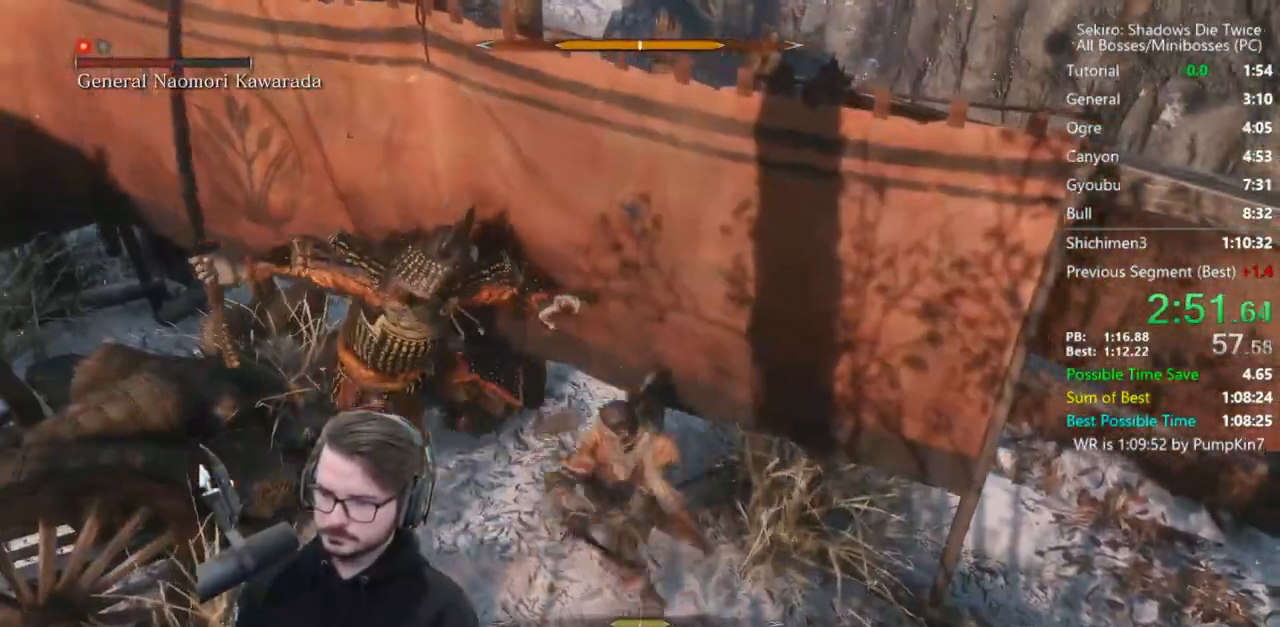
{"buttons": [], "left_stick": "up", "right_stick": "center", "events": [[50, "R1", "down"], [117, "R1", "up"], [183, "R1", "down"], [250, "R1", "up"]]}
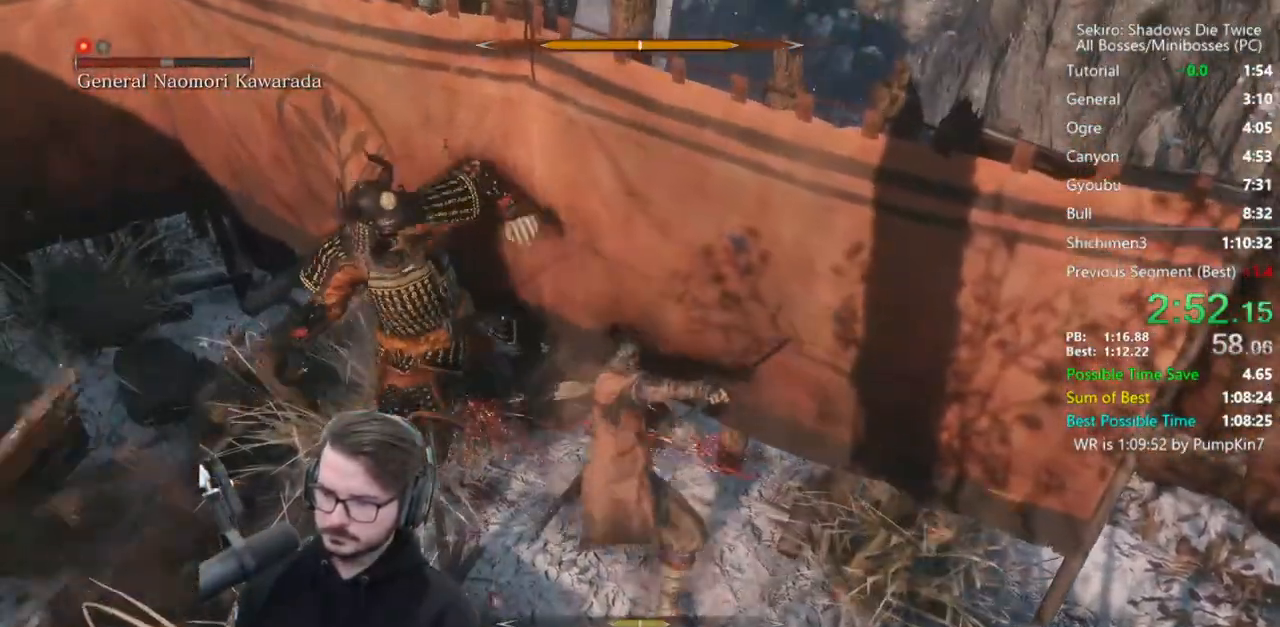
{"buttons": [], "left_stick": "up", "right_stick": "center", "events": [[150, "R1", "down"], [183, "R1", "up"], [283, "R1", "down"], [383, "R1", "up"]]}
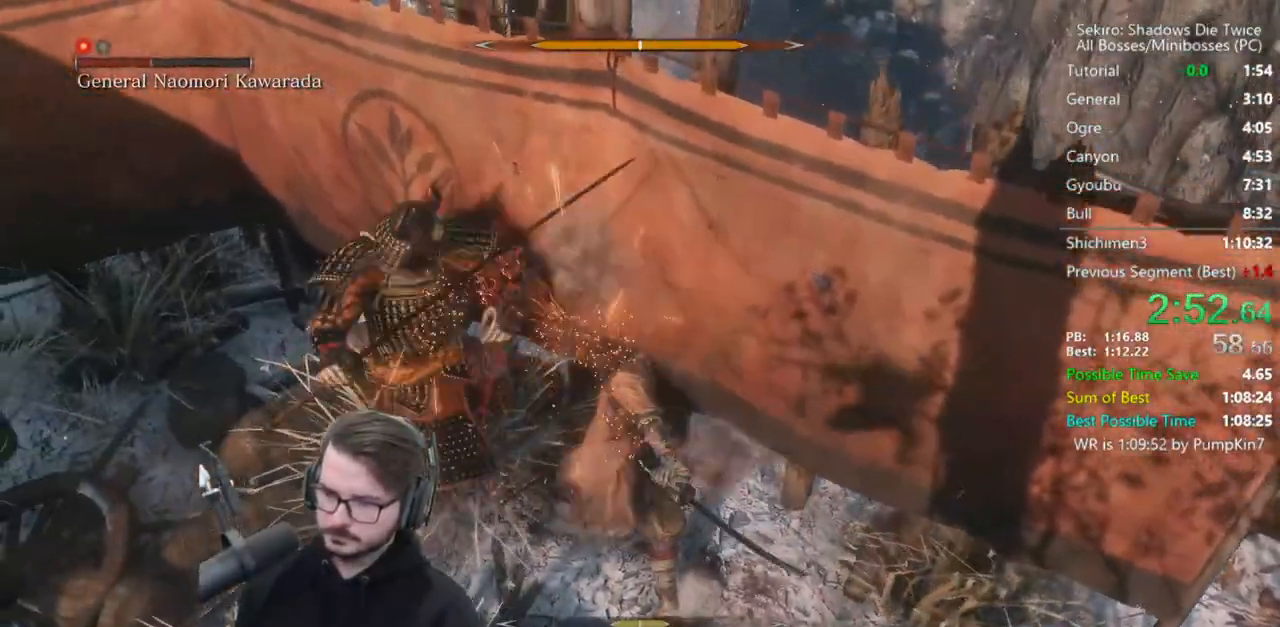
{"buttons": [], "left_stick": "up", "right_stick": "center", "events": [[217, "R1", "down"], [283, "R1", "up"], [350, "R1", "down"], [450, "R1", "up"]]}
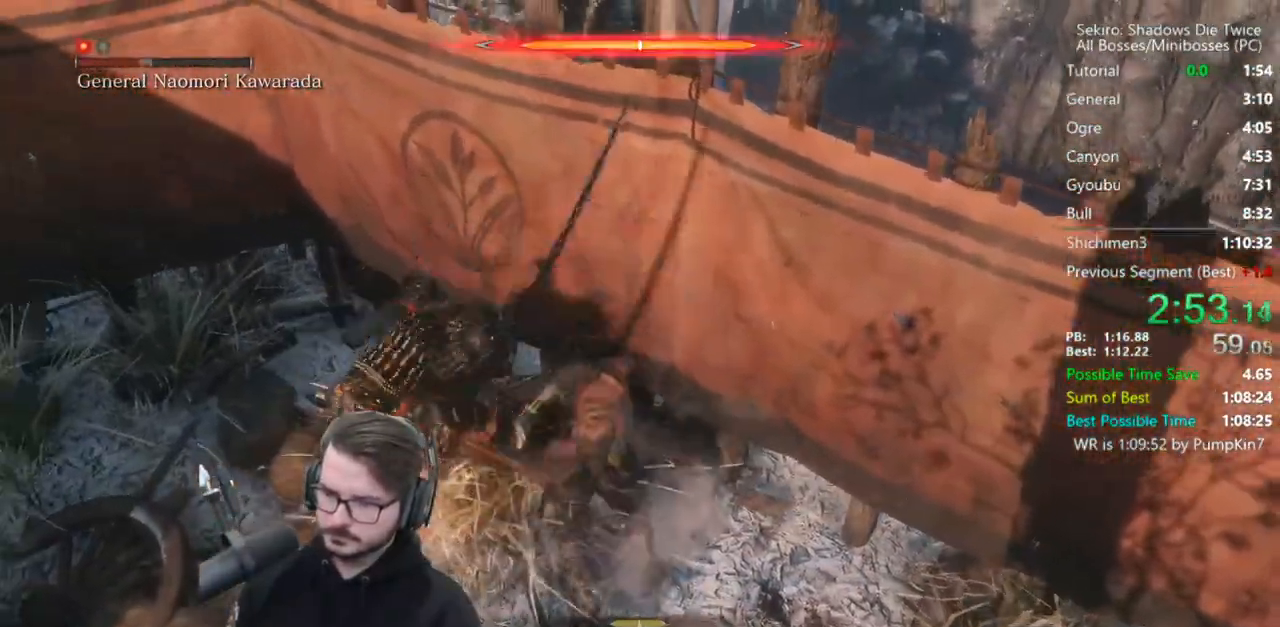
{"buttons": ["R1"], "left_stick": "up-left", "right_stick": "left", "events": [[17, "R1", "down"], [117, "right_stick", "left"], [150, "R1", "up"], [333, "left_stick", "up-left"], [333, "right_stick", "center"], [417, "R1", "down"], [483, "right_stick", "left"]]}
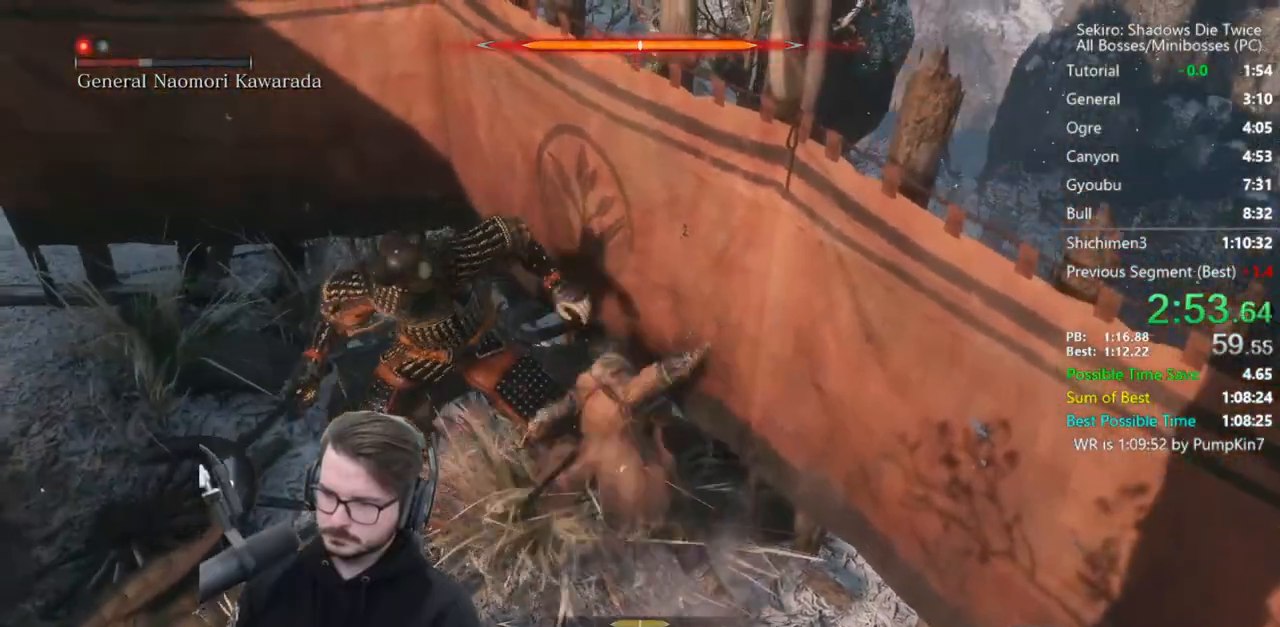
{"buttons": [], "left_stick": "up-left", "right_stick": "down", "events": [[17, "R1", "up"], [50, "R1", "down"], [217, "R1", "up"], [250, "right_stick", "down-left"], [400, "right_stick", "down"]]}
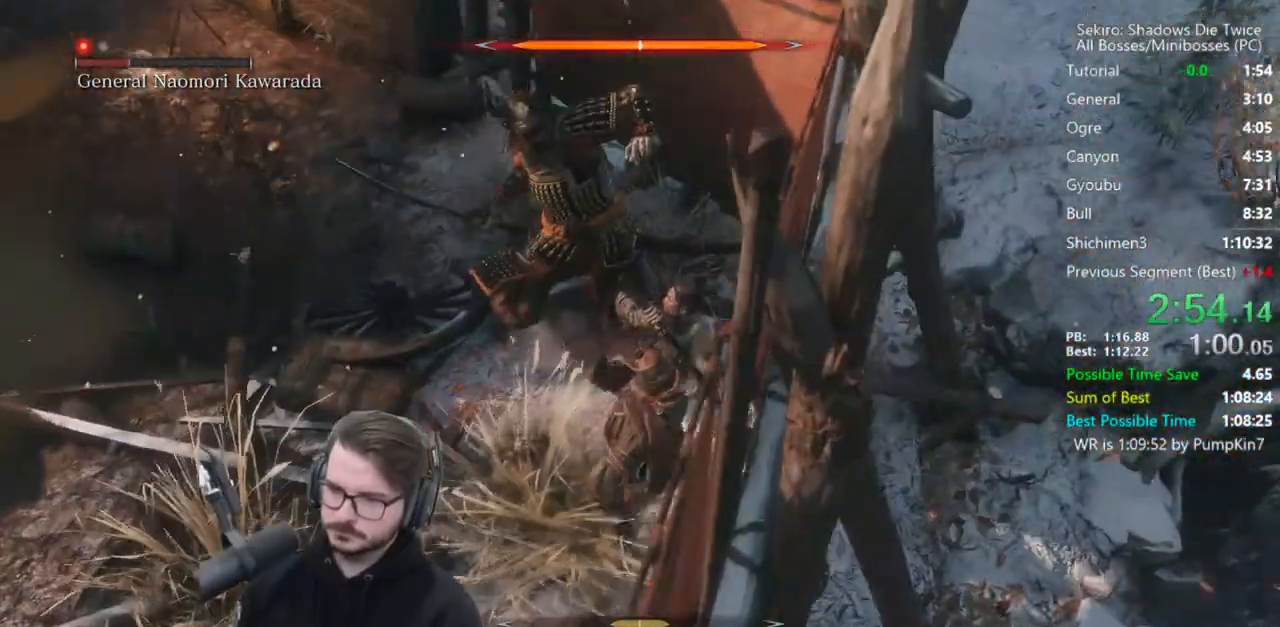
{"buttons": [], "left_stick": "down", "right_stick": "center", "events": [[17, "right_stick", "center"], [117, "left_stick", "center"], [250, "R1", "down"], [283, "left_stick", "down"], [350, "R1", "up"]]}
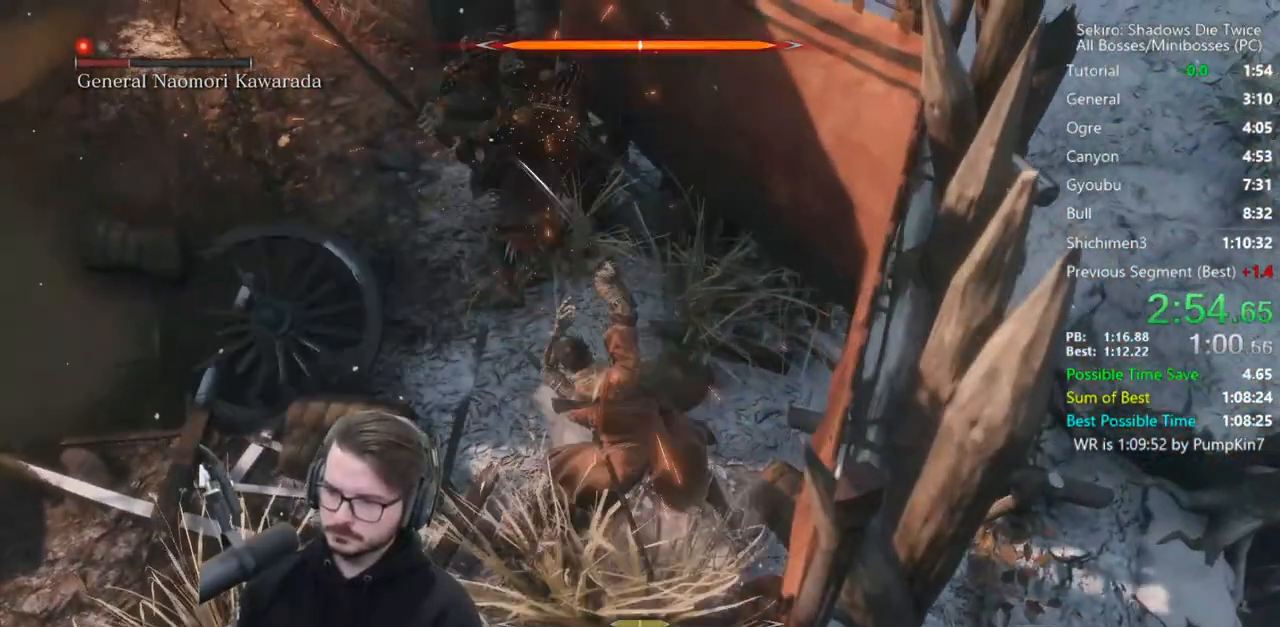
{"buttons": [], "left_stick": "down-right", "right_stick": "center", "events": [[83, "left_stick", "up"], [217, "right_stick", "left"], [250, "left_stick", "up-left"], [350, "left_stick", "center"], [383, "R1", "down"], [383, "right_stick", "center"], [450, "left_stick", "down-right"], [483, "R1", "up"]]}